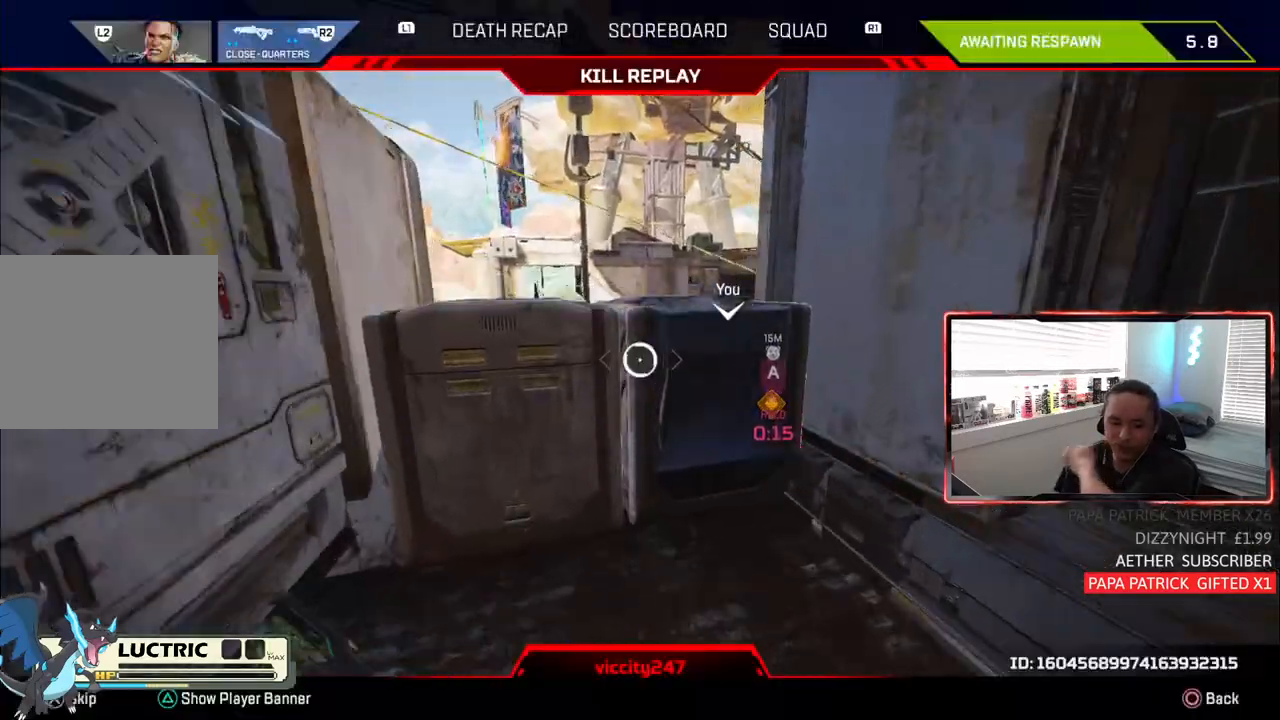
Gameplay with a controller (PlayStation layout); each line is a JSON object with the inputs held at the frame after it. "events" lists button and stick changes between this image and that frame as [ms after this image, input, new state], when the widget could be followed in between. Not read: R1 START.
{"buttons": [], "left_stick": "center", "right_stick": "center", "events": [[383, "L1", "down"], [433, "L1", "up"]]}
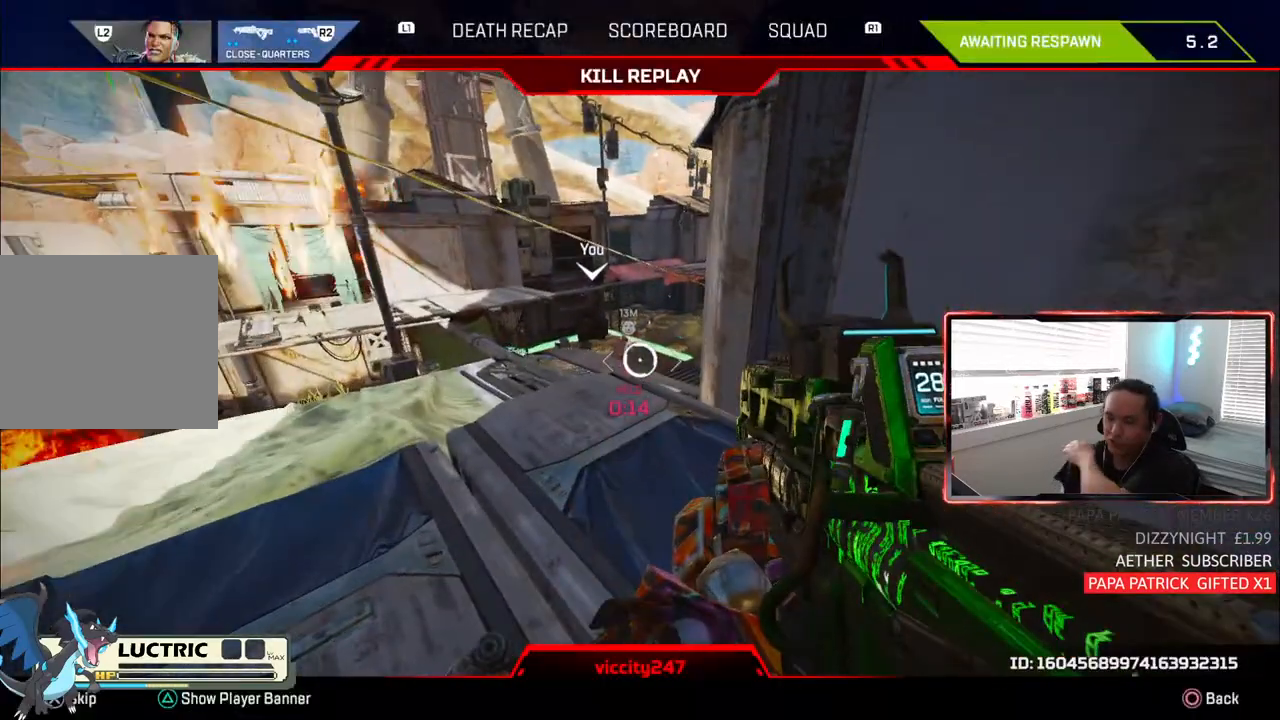
{"buttons": [], "left_stick": "center", "right_stick": "center", "events": [[150, "L1", "down"], [233, "L1", "up"]]}
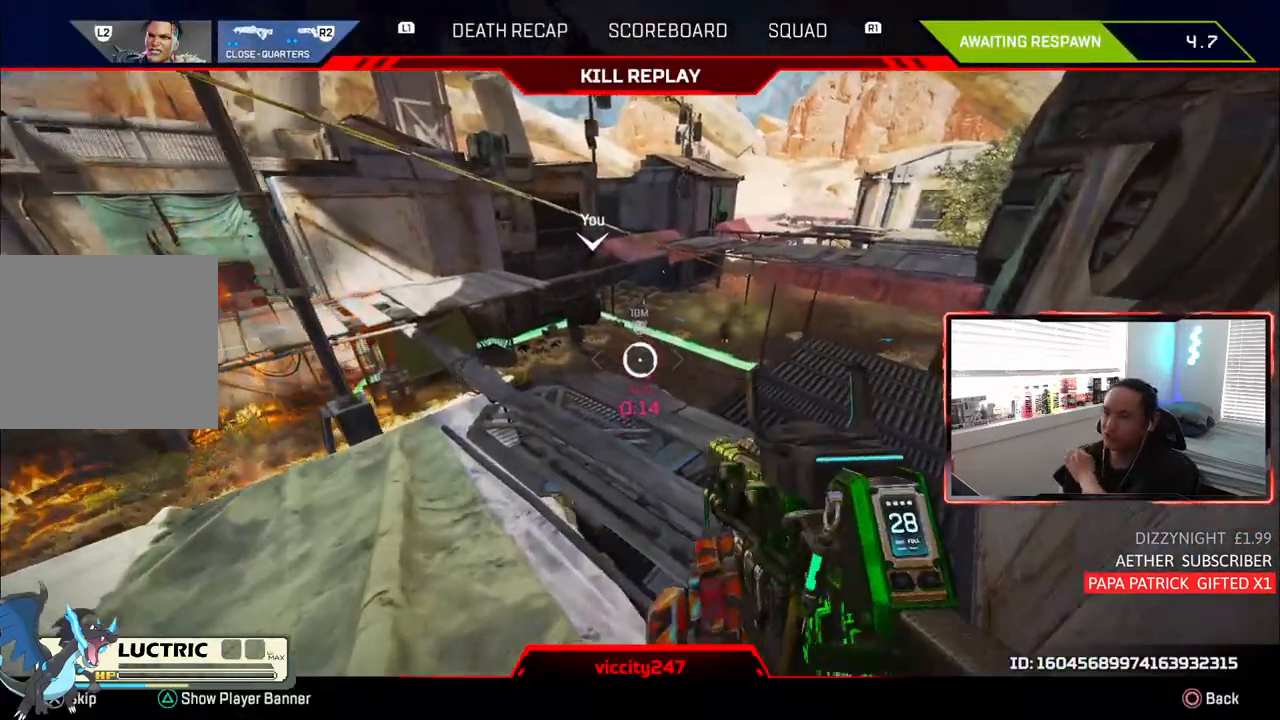
{"buttons": [], "left_stick": "center", "right_stick": "center", "events": []}
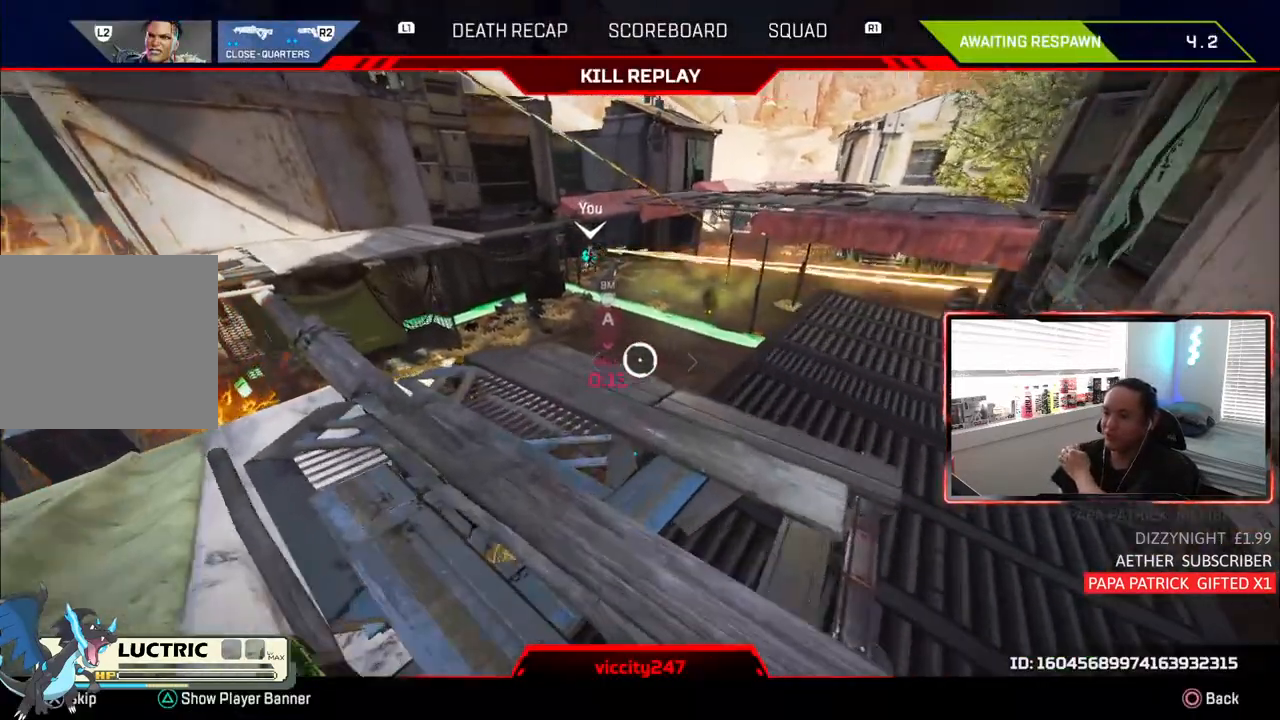
{"buttons": [], "left_stick": "center", "right_stick": "center", "events": [[167, "L1", "down"], [433, "L1", "up"]]}
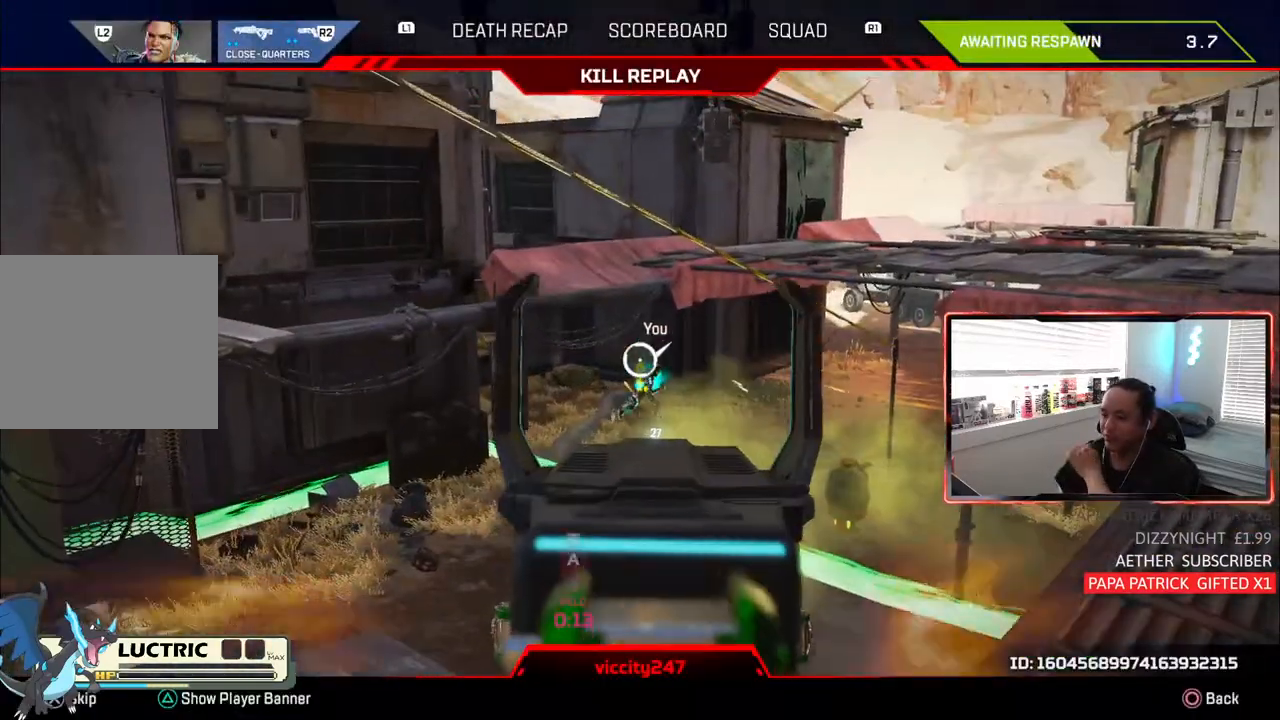
{"buttons": [], "left_stick": "center", "right_stick": "center", "events": []}
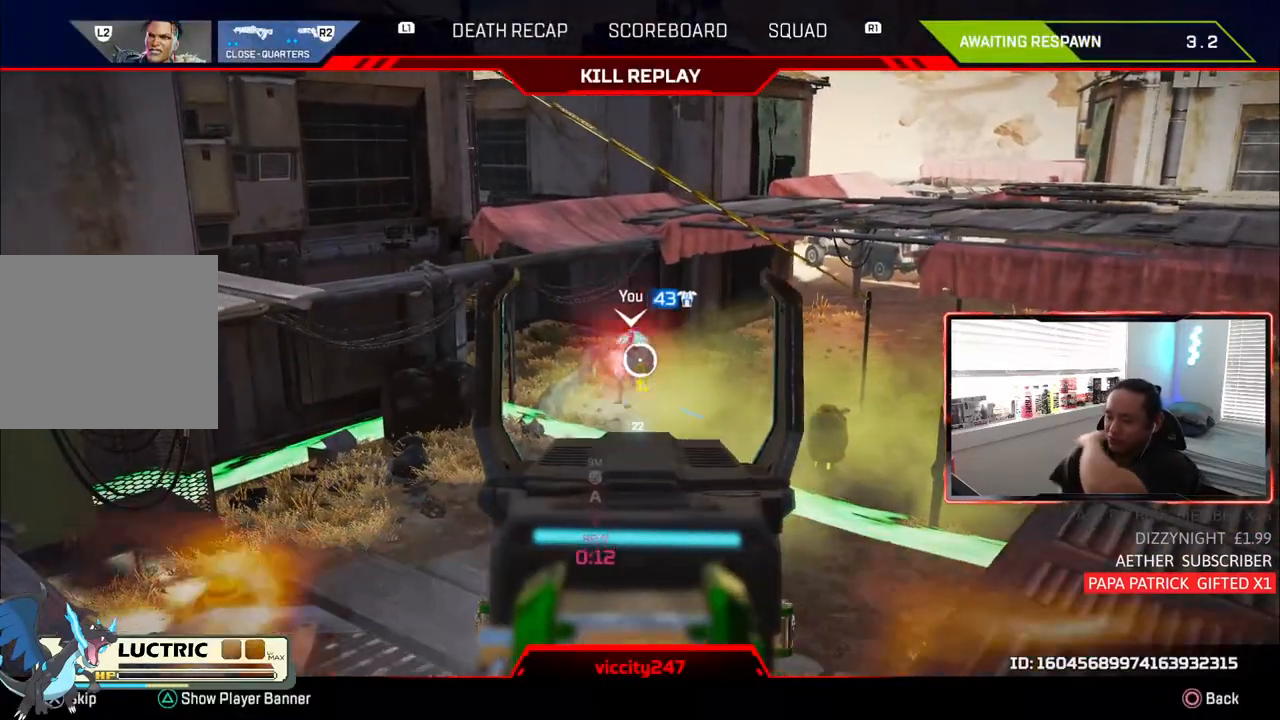
{"buttons": [], "left_stick": "center", "right_stick": "center", "events": [[333, "L1", "down"], [500, "L1", "up"]]}
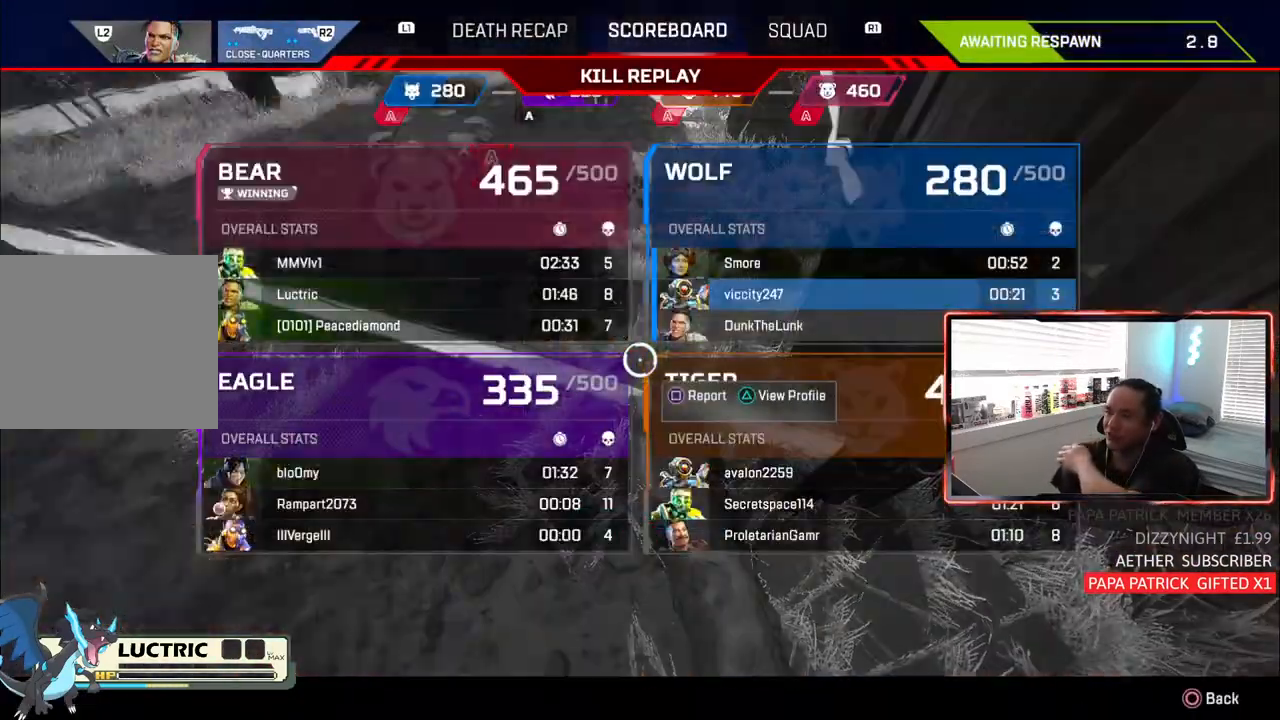
{"buttons": [], "left_stick": "center", "right_stick": "center", "events": [[17, "L1", "down"], [350, "L1", "up"]]}
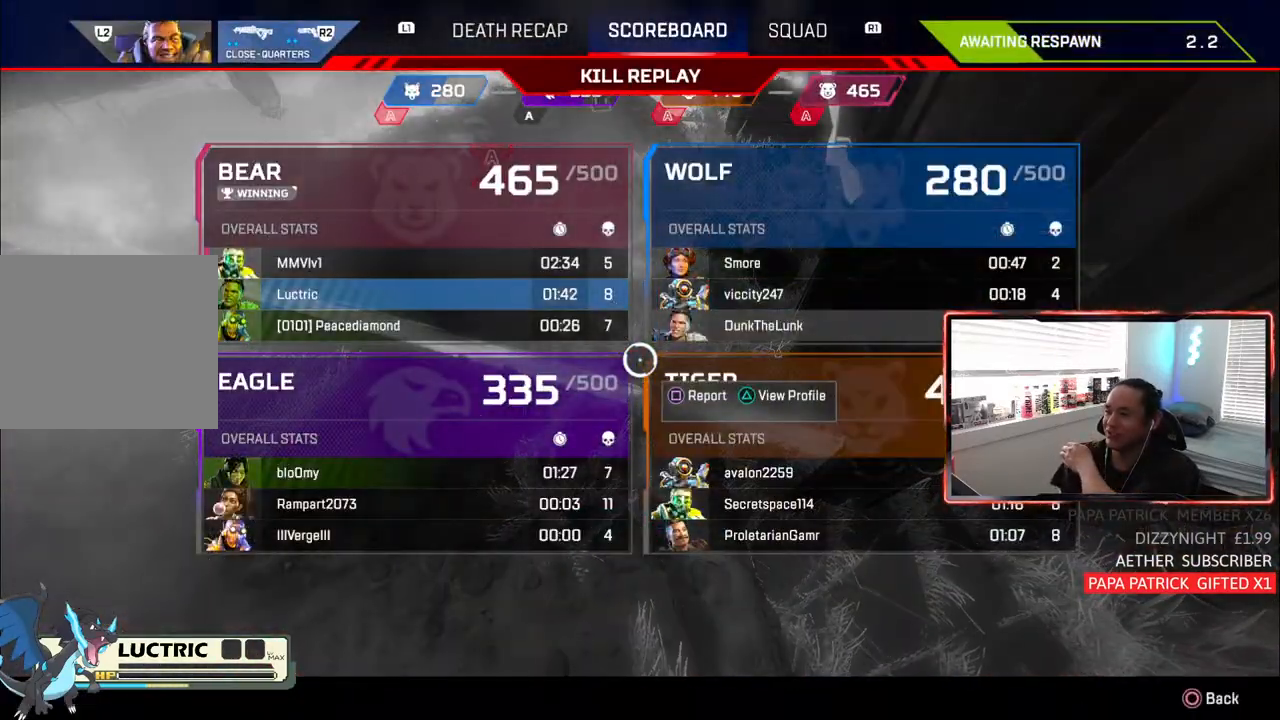
{"buttons": [], "left_stick": "center", "right_stick": "center", "events": []}
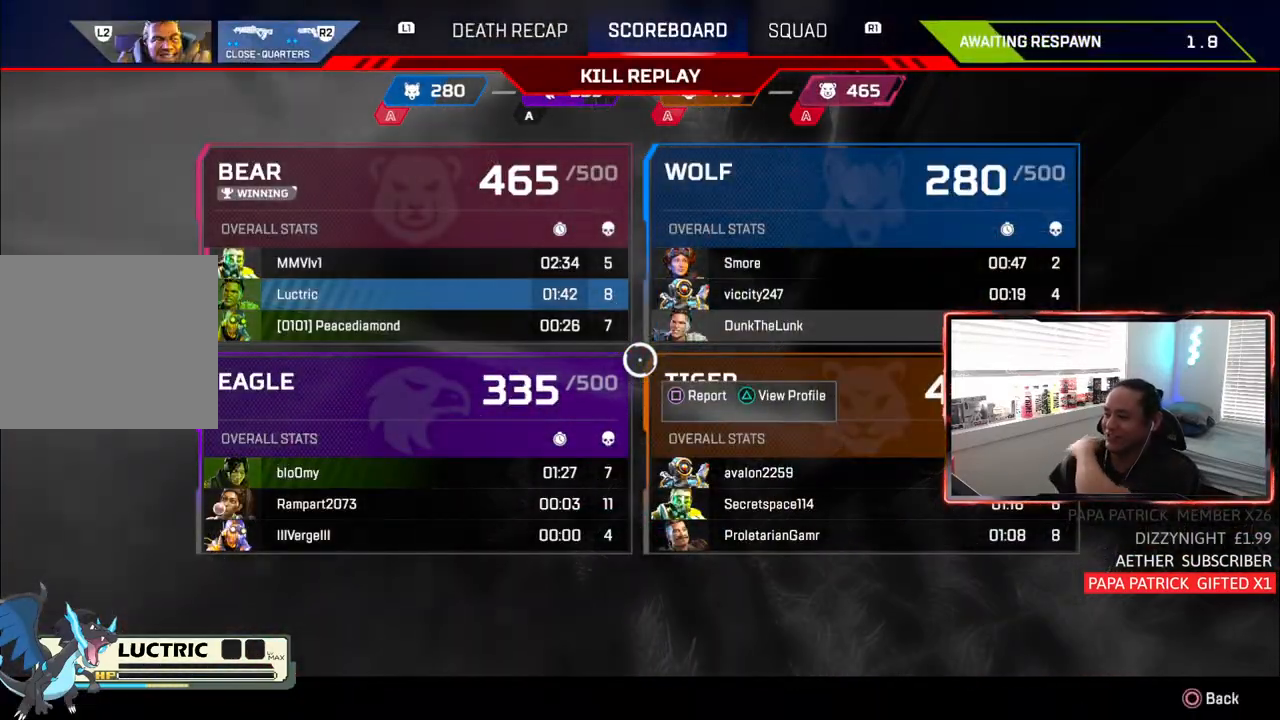
{"buttons": [], "left_stick": "center", "right_stick": "center", "events": []}
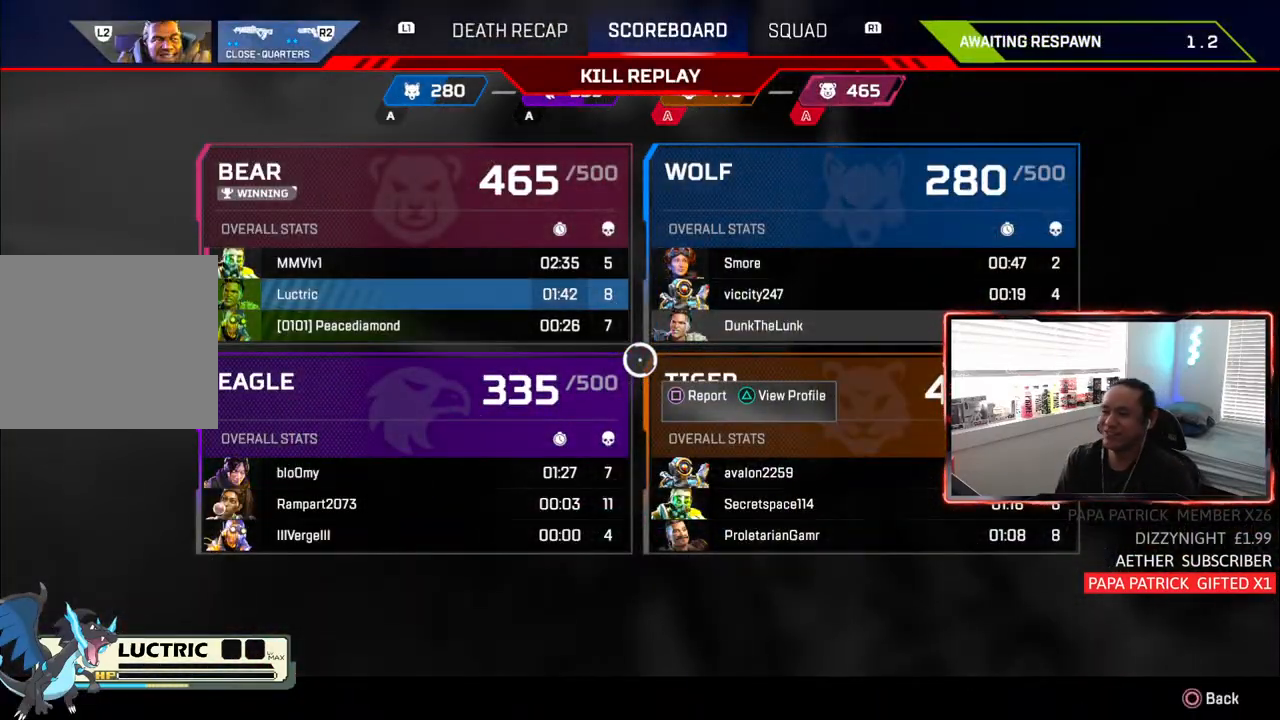
{"buttons": [], "left_stick": "center", "right_stick": "center", "events": []}
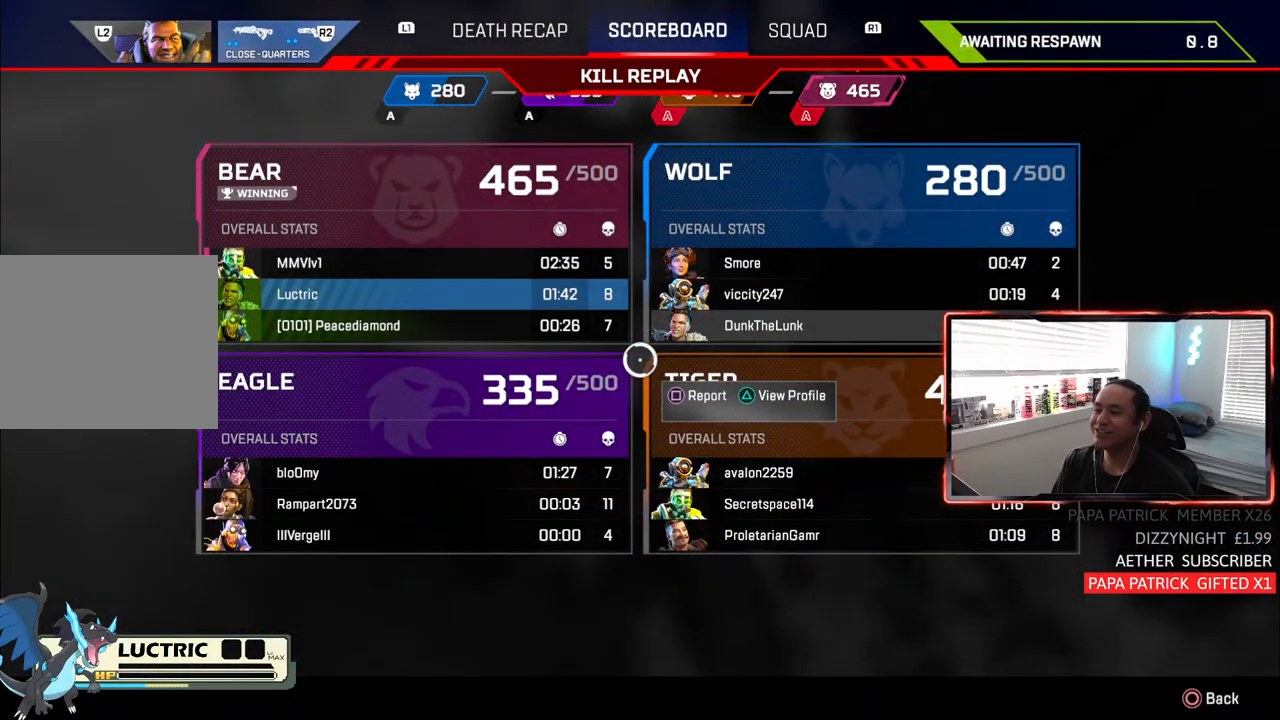
{"buttons": [], "left_stick": "center", "right_stick": "center", "events": [[167, "L1", "down"], [283, "L1", "up"]]}
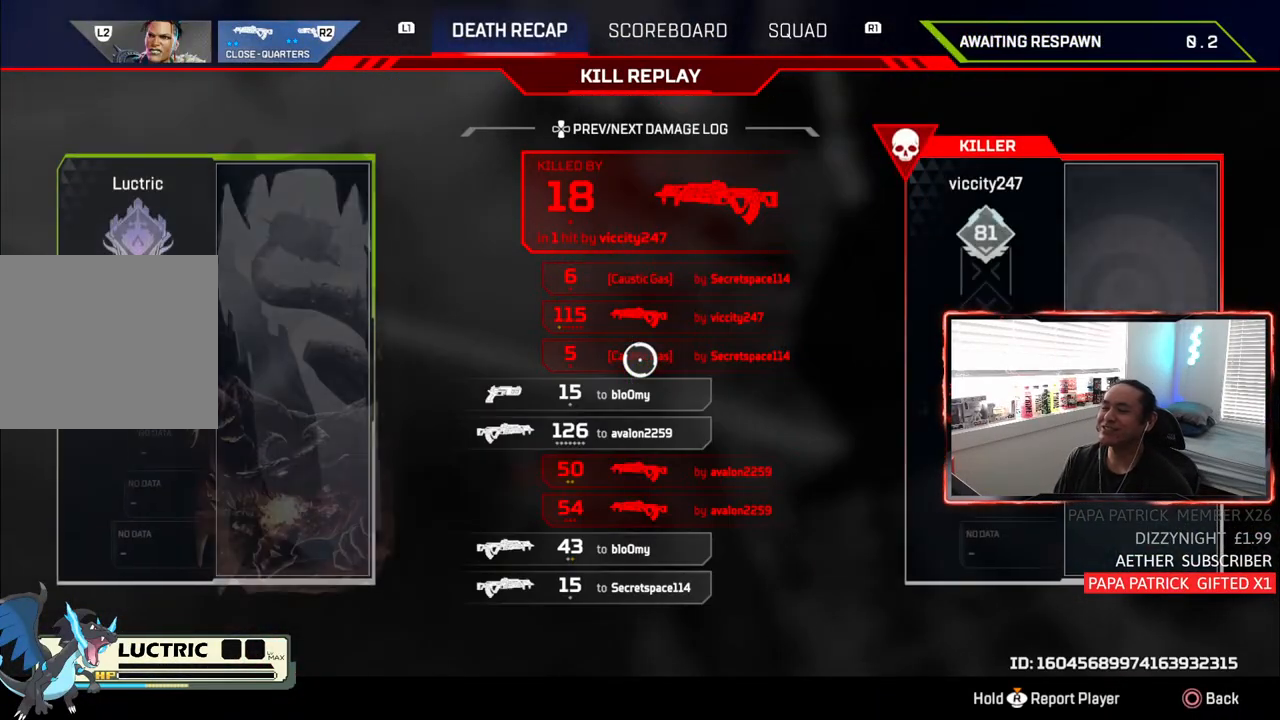
{"buttons": [], "left_stick": "center", "right_stick": "center", "events": []}
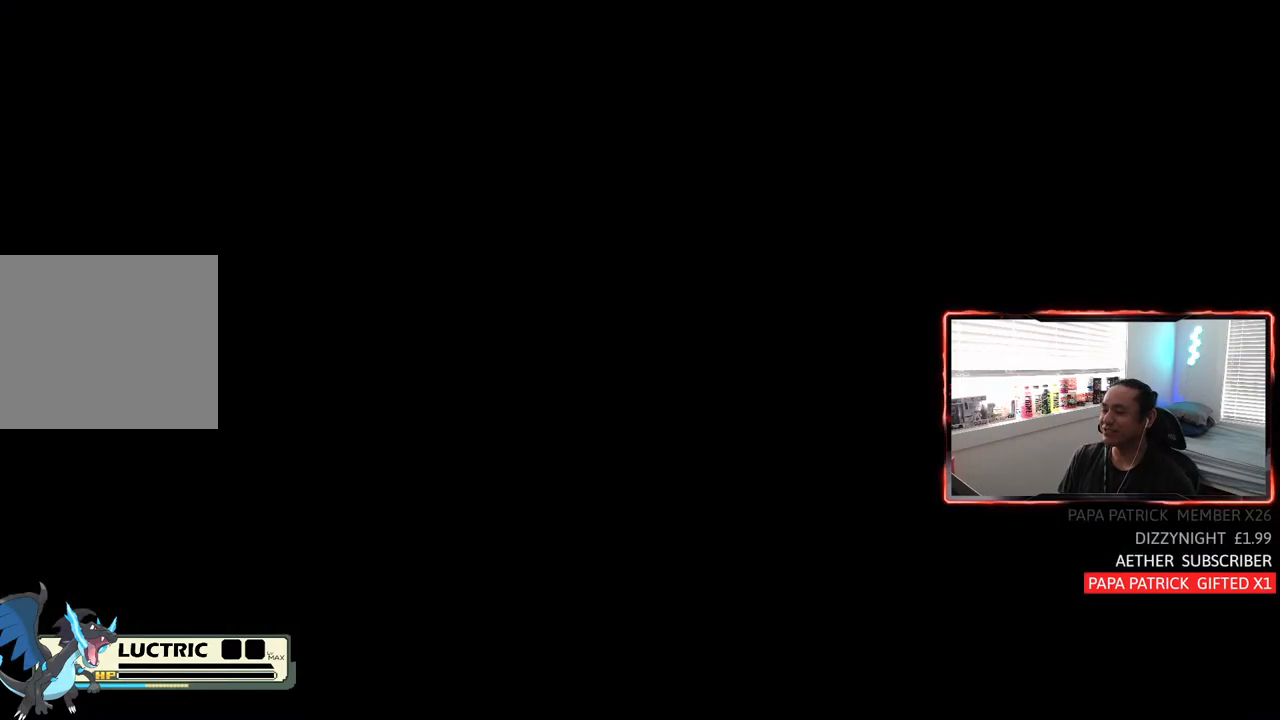
{"buttons": ["TRIANGLE"], "left_stick": "up", "right_stick": "center", "events": [[367, "left_stick", "up"], [500, "TRIANGLE", "down"]]}
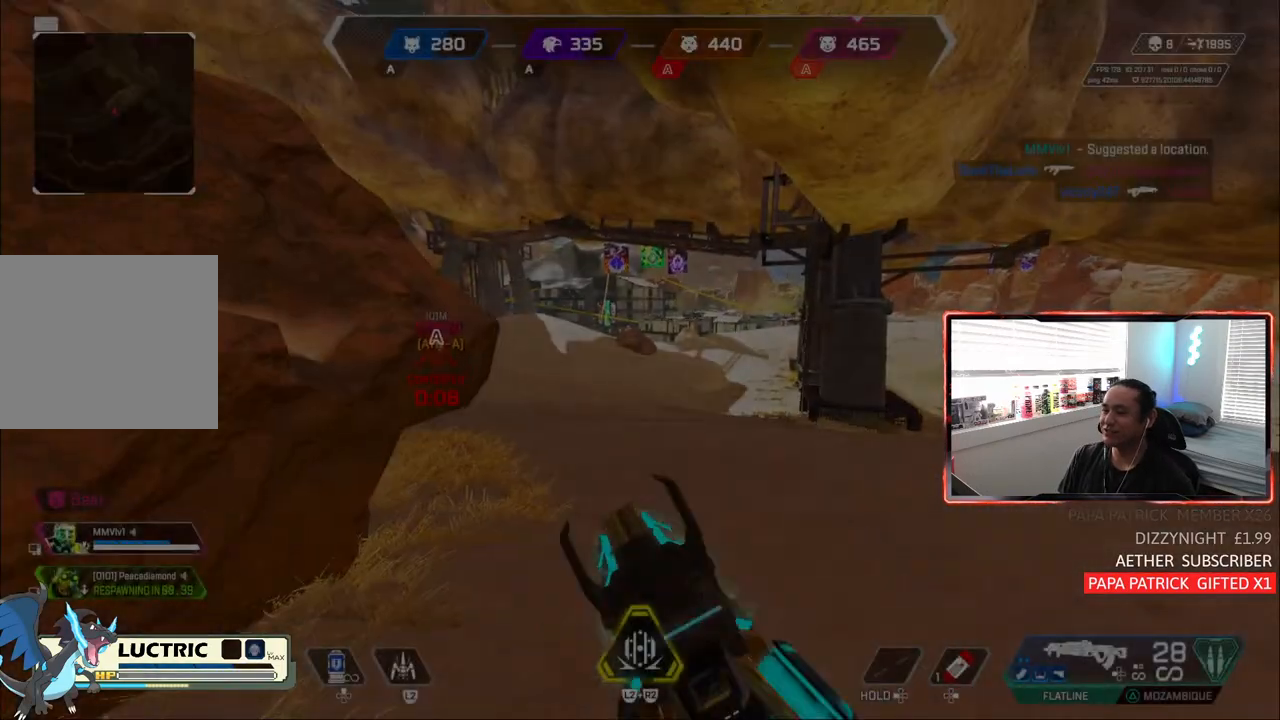
{"buttons": [], "left_stick": "up", "right_stick": "left", "events": [[250, "TRIANGLE", "up"], [450, "right_stick", "left"]]}
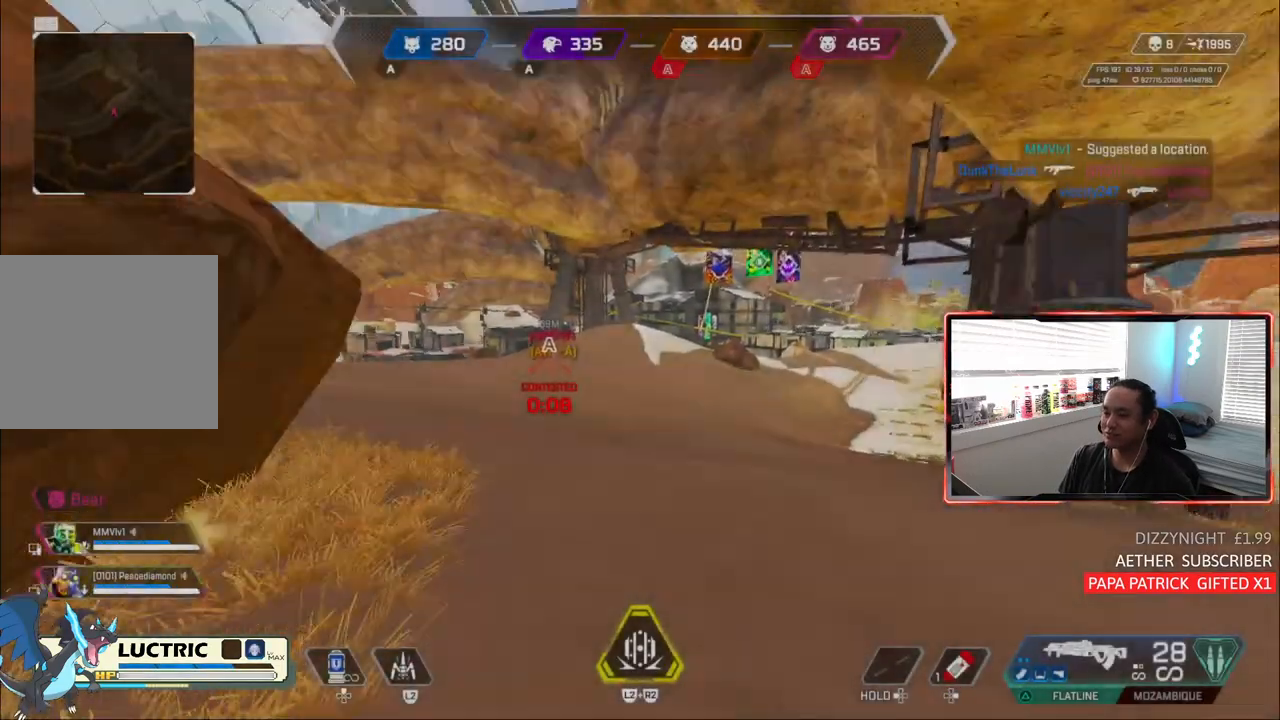
{"buttons": [], "left_stick": "up", "right_stick": "center", "events": [[83, "right_stick", "center"]]}
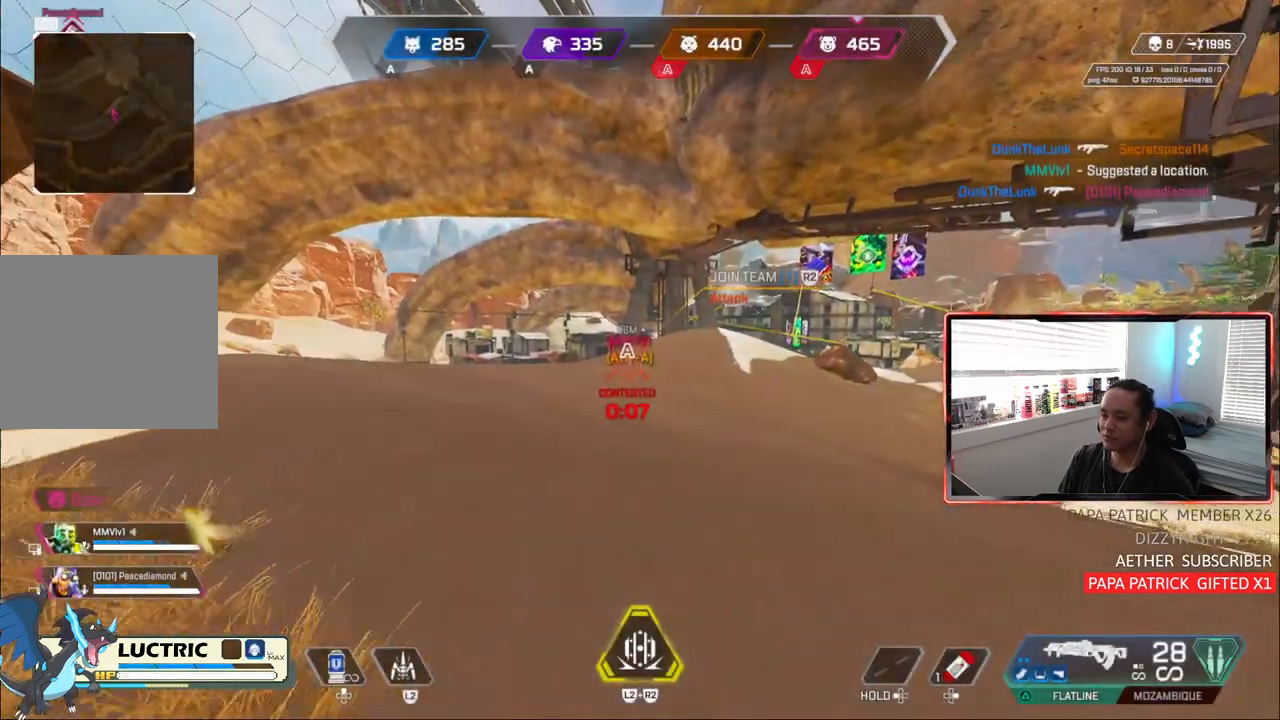
{"buttons": ["CIRCLE", "TRIANGLE"], "left_stick": "center", "right_stick": "center", "events": [[17, "TRIANGLE", "down"], [83, "TRIANGLE", "up"], [183, "CIRCLE", "down"], [283, "TRIANGLE", "down"], [367, "left_stick", "center"]]}
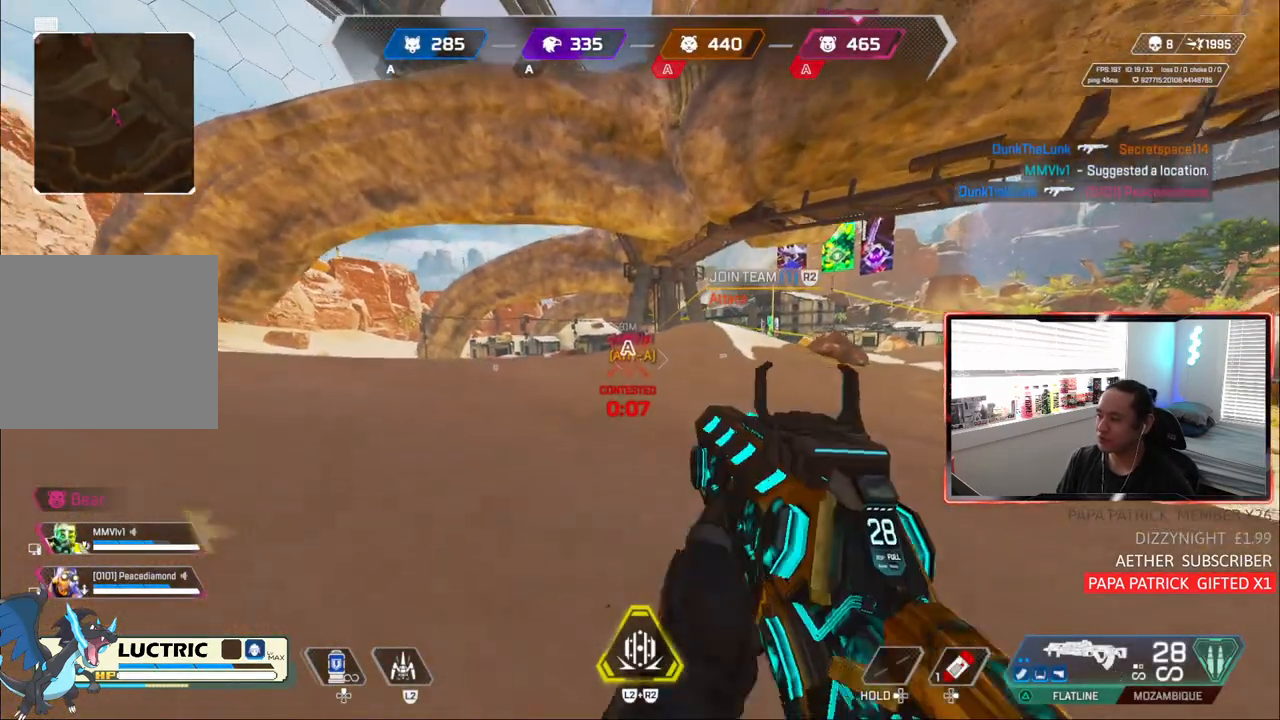
{"buttons": [], "left_stick": "up", "right_stick": "center"}
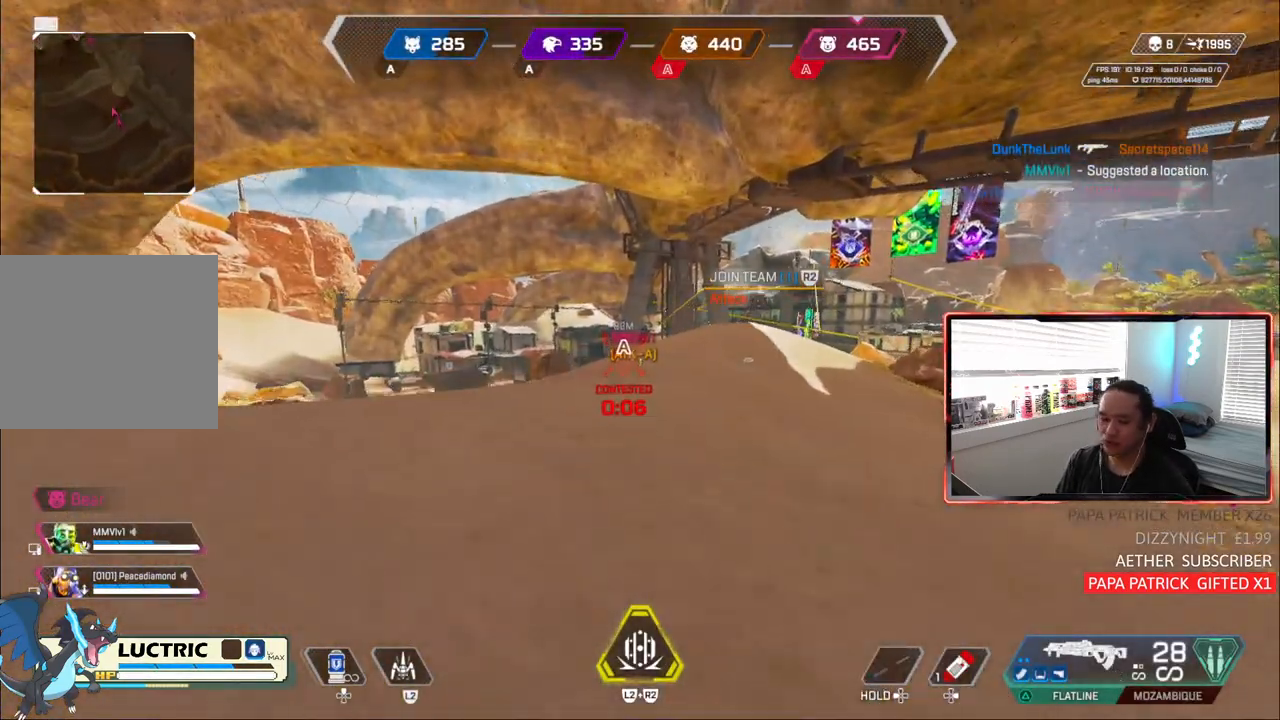
{"buttons": [], "left_stick": "up", "right_stick": "center", "events": []}